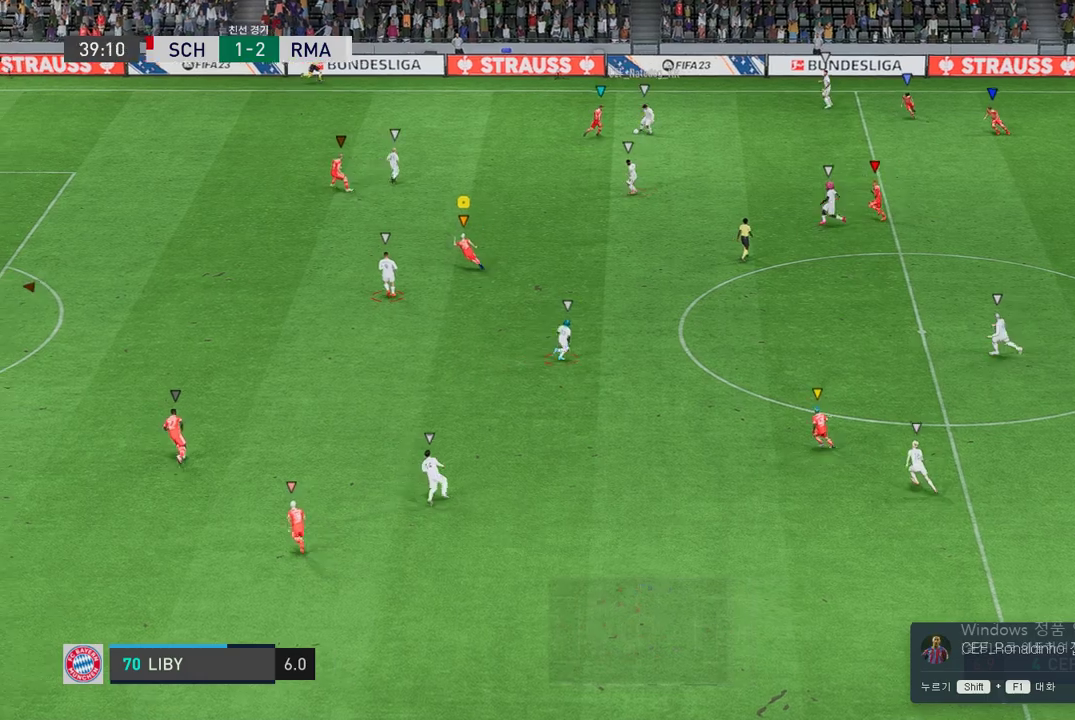
Gameplay with a controller (Xbox layout); each line is a JSON object with the inputs held at the frame after it. "events" lists button and stick changes between this image and that frame as [ms after this image, input, new state], when the widget could be followed in between. Not read: L3 R3.
{"buttons": ["L2", "R2"], "left_stick": "up-right", "right_stick": "center", "events": [[202, "left_stick", "center"], [388, "left_stick", "up-right"]]}
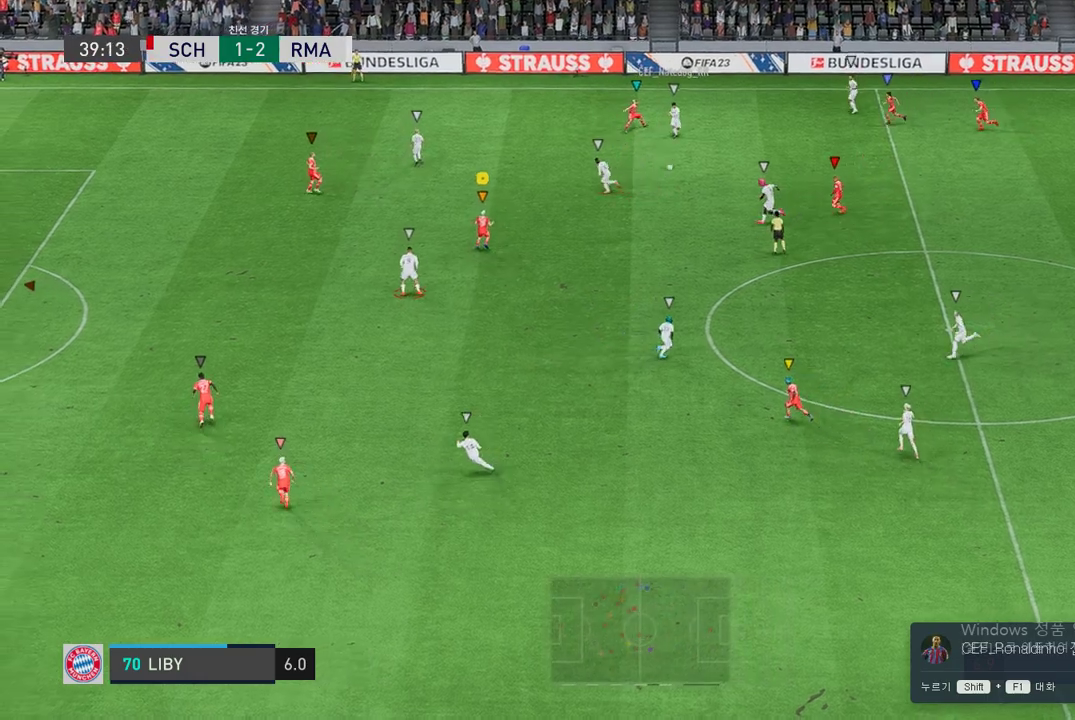
{"buttons": ["L2", "R2"], "left_stick": "up-left", "right_stick": "center", "events": [[135, "left_stick", "up"], [320, "left_stick", "up-left"]]}
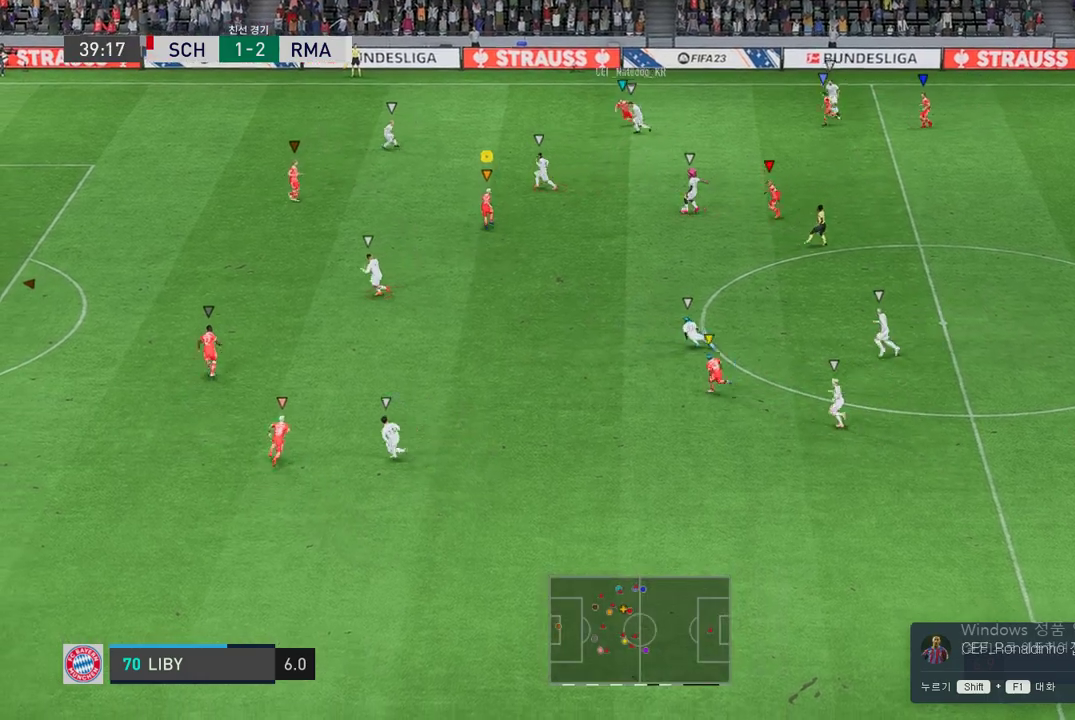
{"buttons": ["R2"], "left_stick": "down-left", "right_stick": "center", "events": [[134, "left_stick", "left"], [269, "L2", "up"], [269, "left_stick", "down-left"]]}
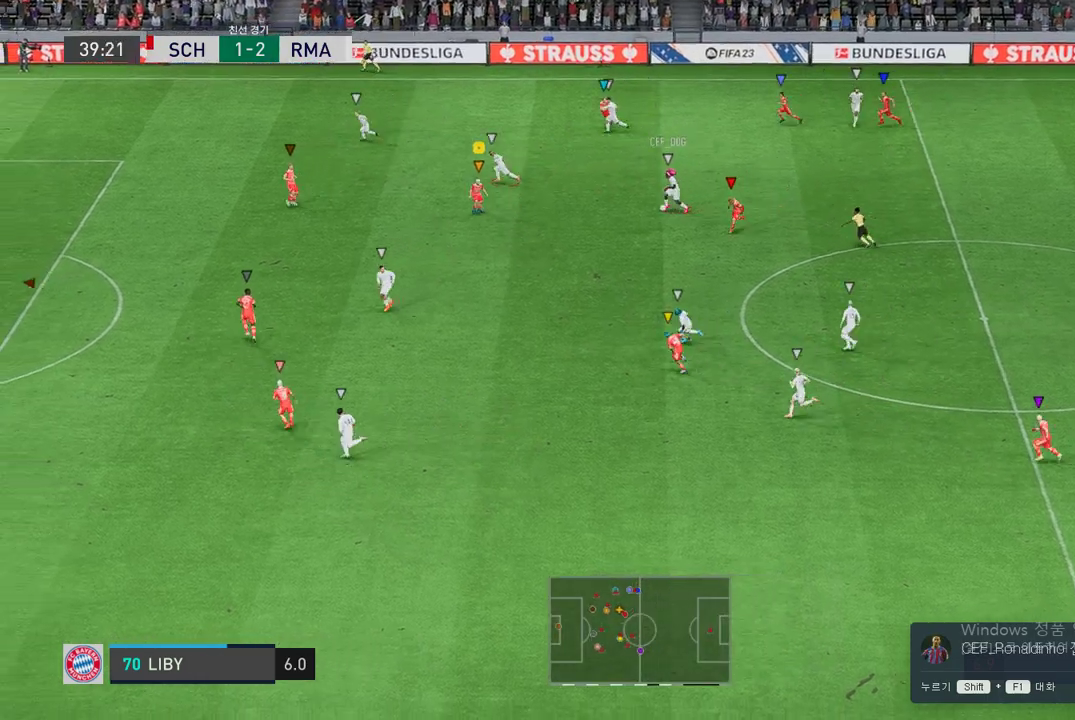
{"buttons": ["R2"], "left_stick": "down-left", "right_stick": "center", "events": []}
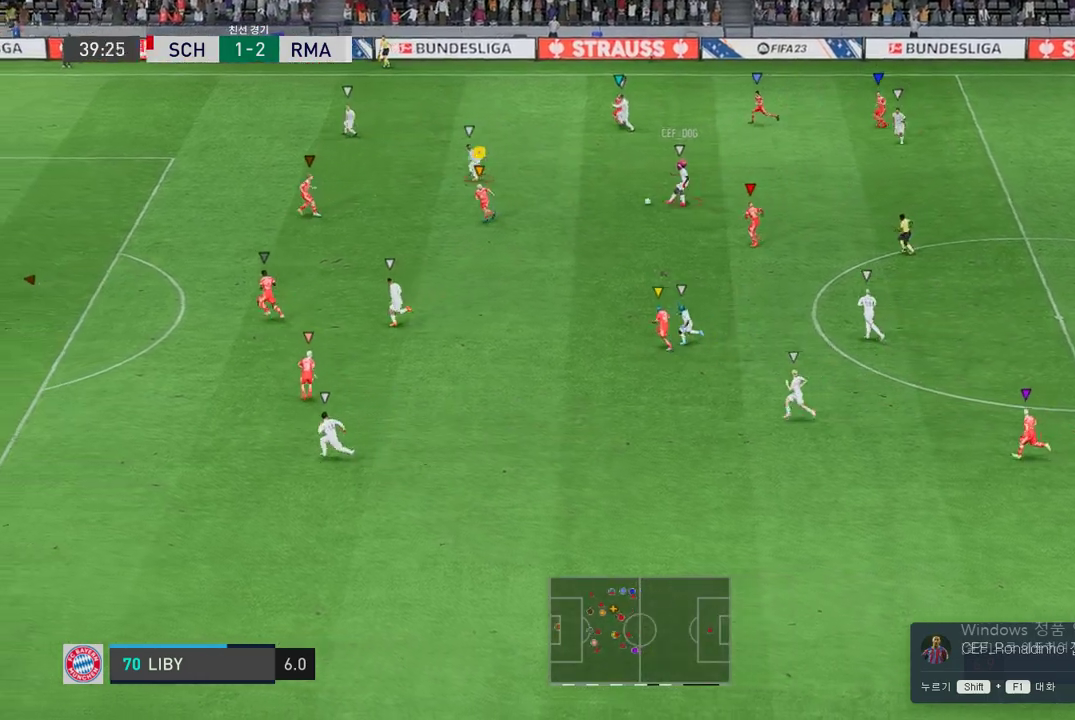
{"buttons": ["R2"], "left_stick": "left", "right_stick": "center", "events": [[454, "left_stick", "left"]]}
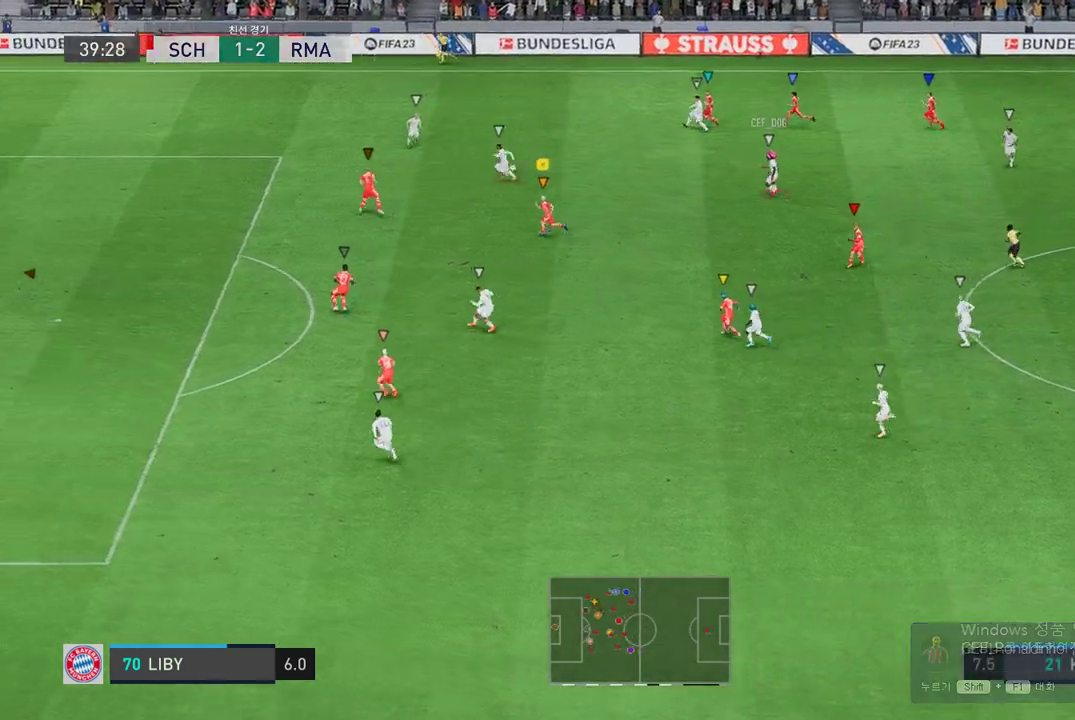
{"buttons": ["R2"], "left_stick": "left", "right_stick": "center", "events": []}
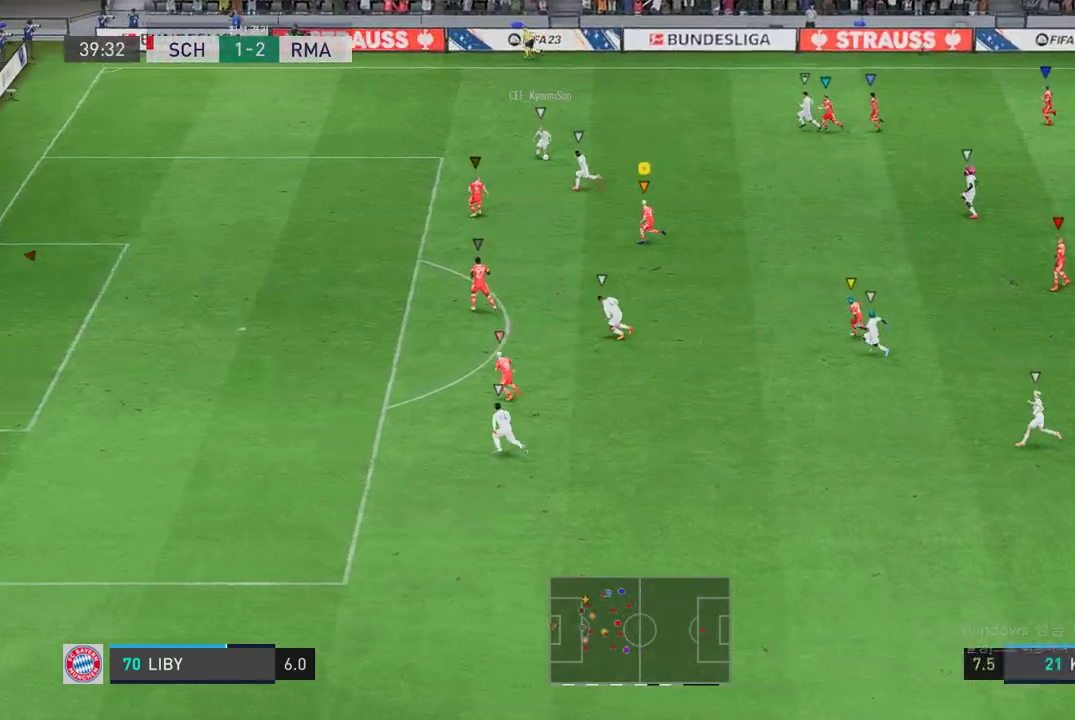
{"buttons": ["R2"], "left_stick": "left", "right_stick": "center", "events": []}
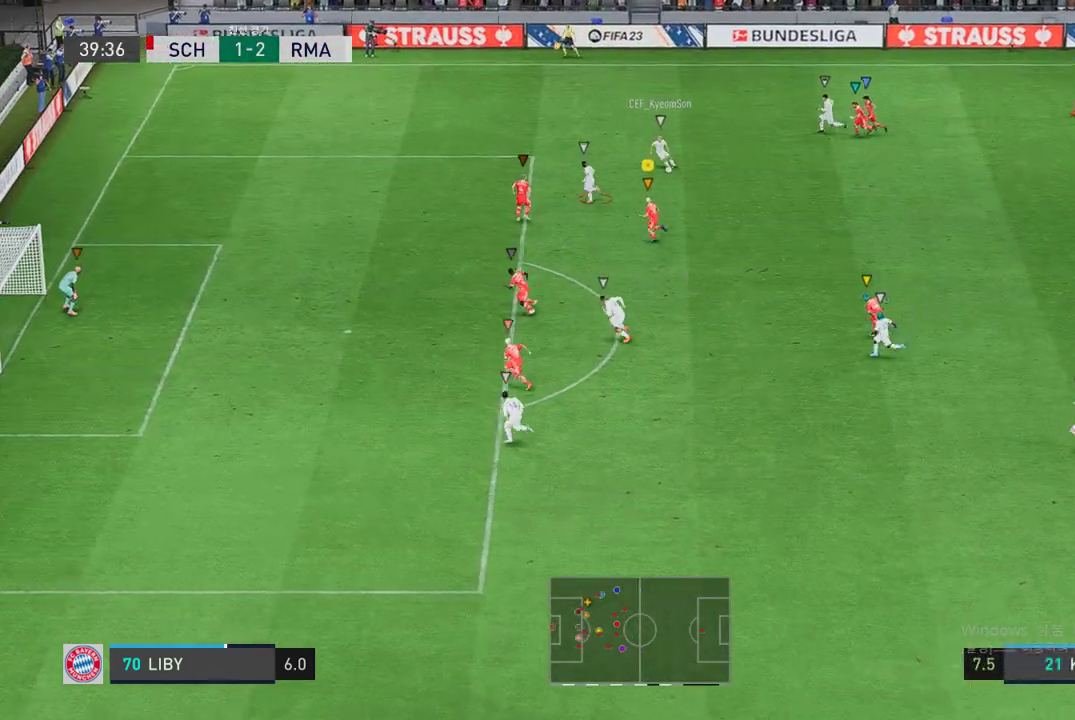
{"buttons": ["L2", "R2"], "left_stick": "left", "right_stick": "center", "events": [[253, "left_stick", "up-right"], [286, "L2", "down"], [404, "left_stick", "down-right"], [455, "left_stick", "down-left"], [505, "left_stick", "left"]]}
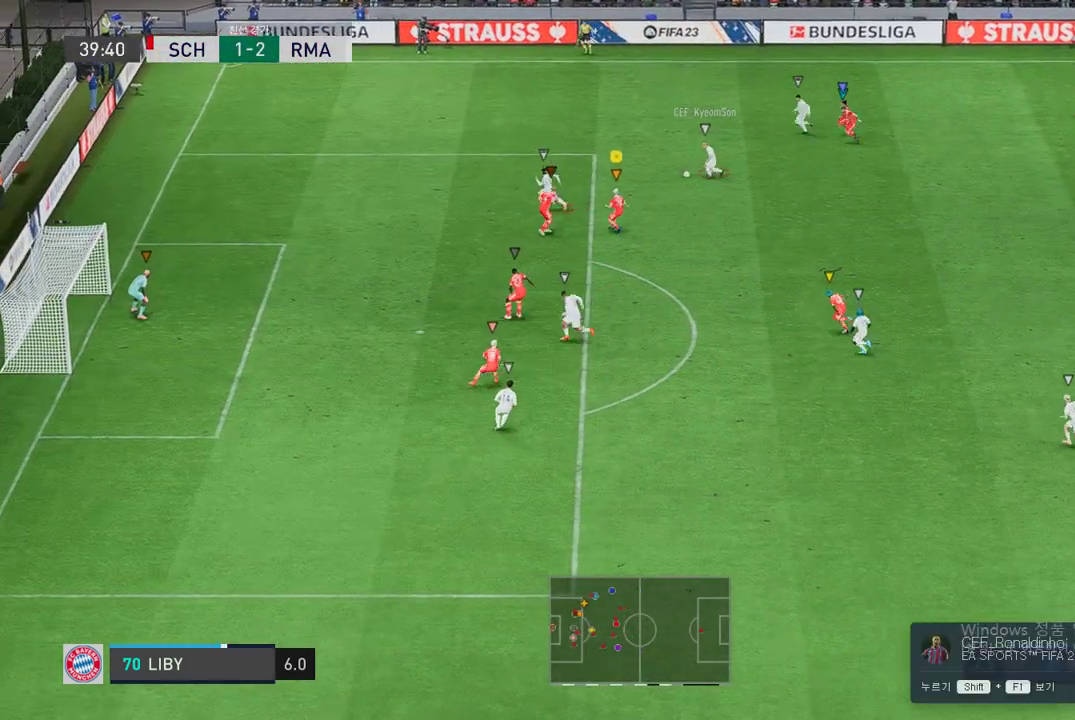
{"buttons": ["L2", "R2"], "left_stick": "up-right", "right_stick": "center", "events": [[236, "L2", "up"], [253, "left_stick", "center"], [337, "L2", "down"], [354, "left_stick", "up-right"]]}
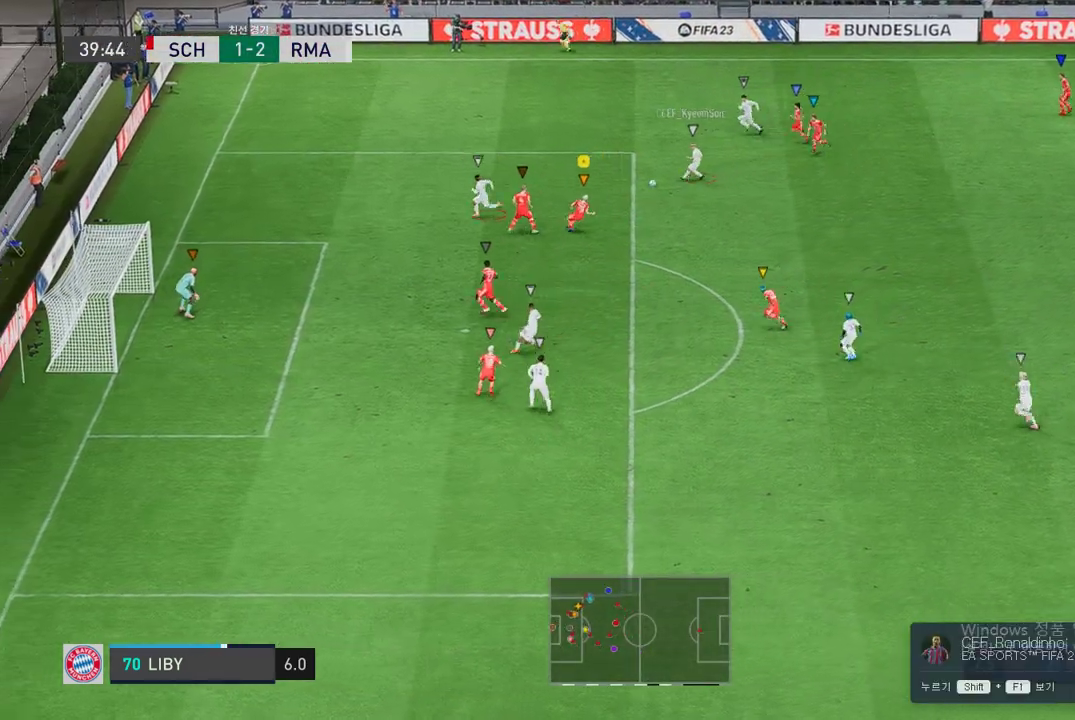
{"buttons": ["L2", "R2"], "left_stick": "up-left", "right_stick": "center", "events": [[134, "left_stick", "down-right"], [269, "left_stick", "up-right"], [437, "left_stick", "up-left"]]}
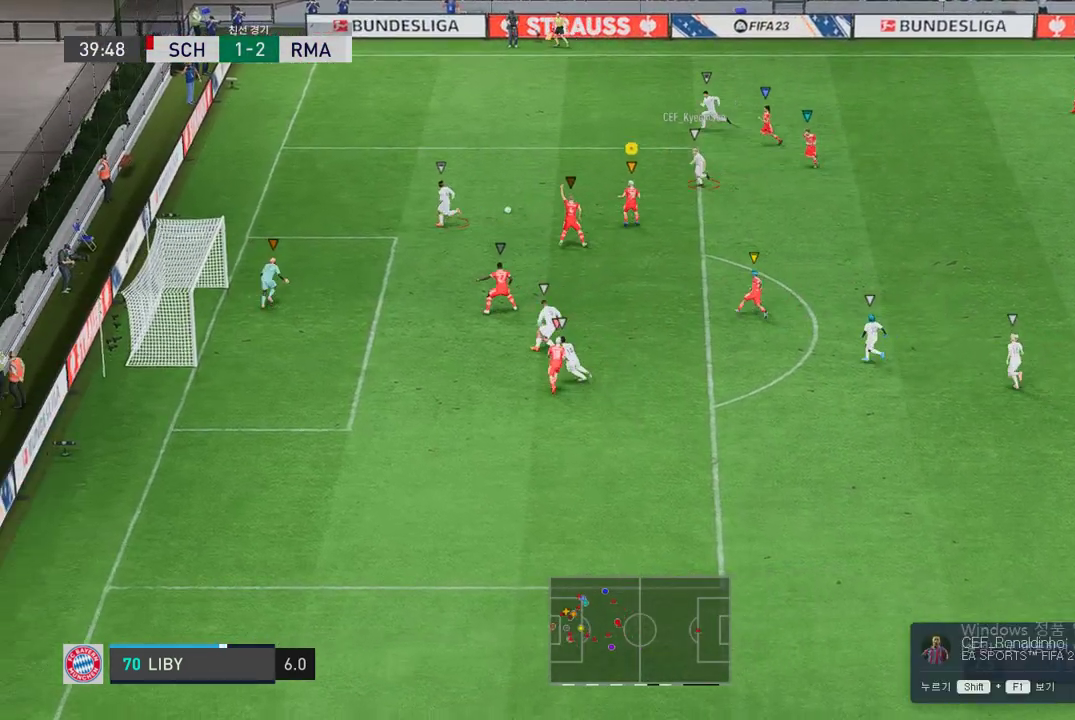
{"buttons": ["R2"], "left_stick": "down-left", "right_stick": "center", "events": [[168, "left_stick", "left"], [252, "L2", "up"], [269, "left_stick", "down-left"]]}
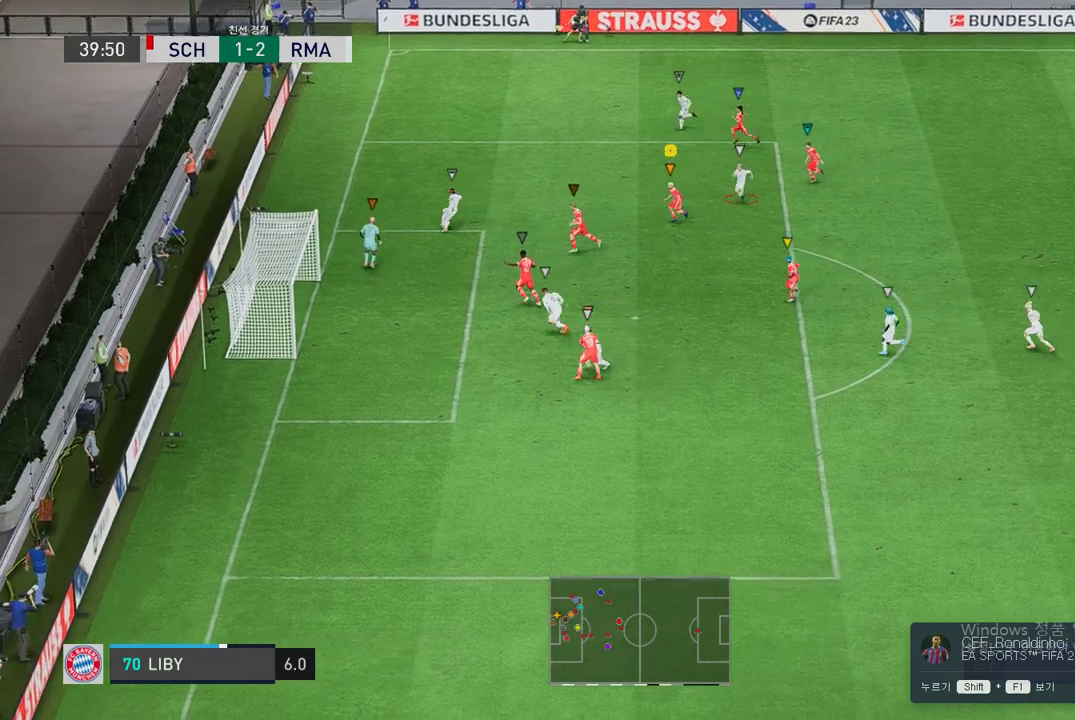
{"buttons": [], "left_stick": "center", "right_stick": "center", "events": [[337, "R2", "up"], [387, "left_stick", "center"]]}
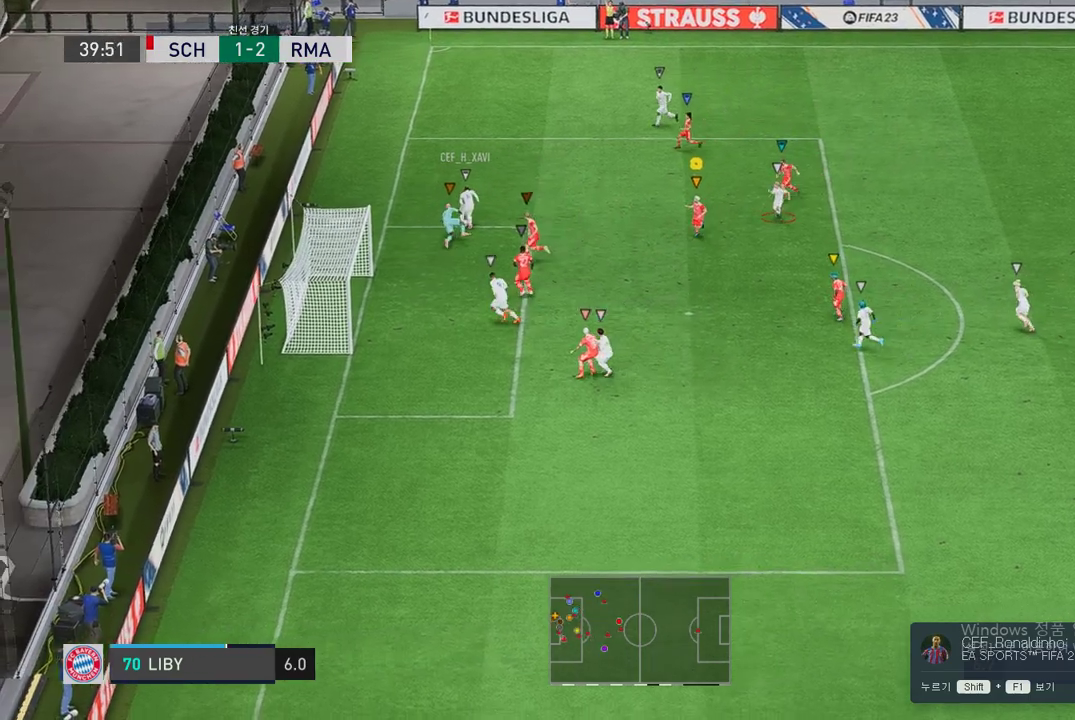
{"buttons": [], "left_stick": "up-left", "right_stick": "center", "events": [[185, "left_stick", "up-left"]]}
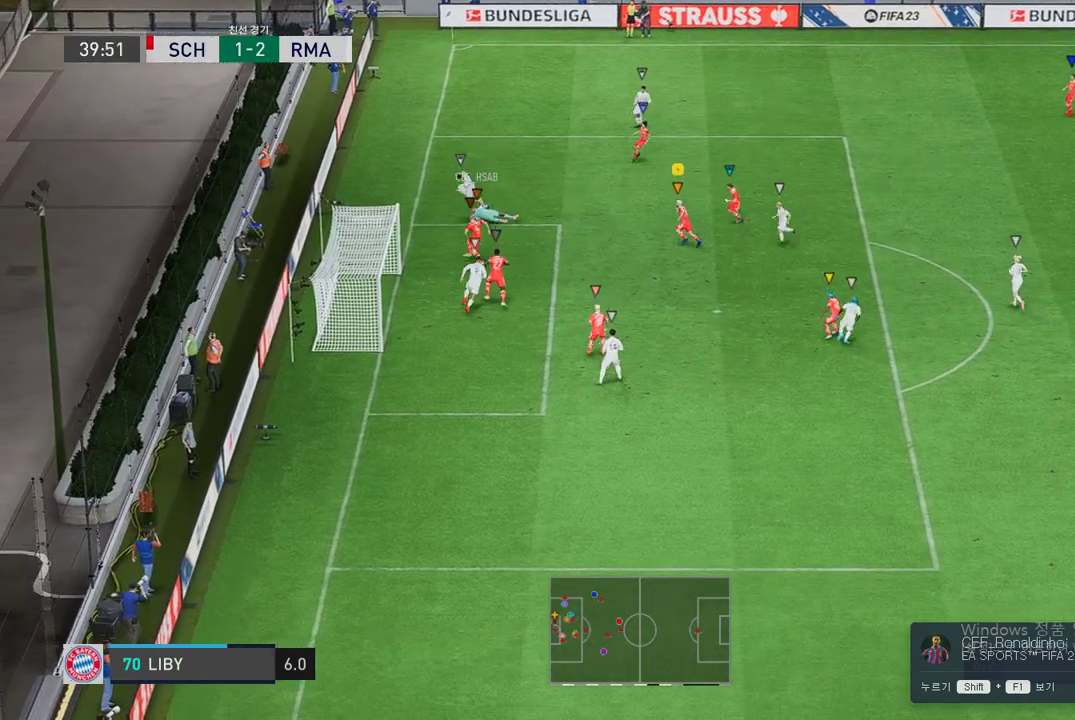
{"buttons": [], "left_stick": "up-right", "right_stick": "center", "events": [[337, "left_stick", "up-right"]]}
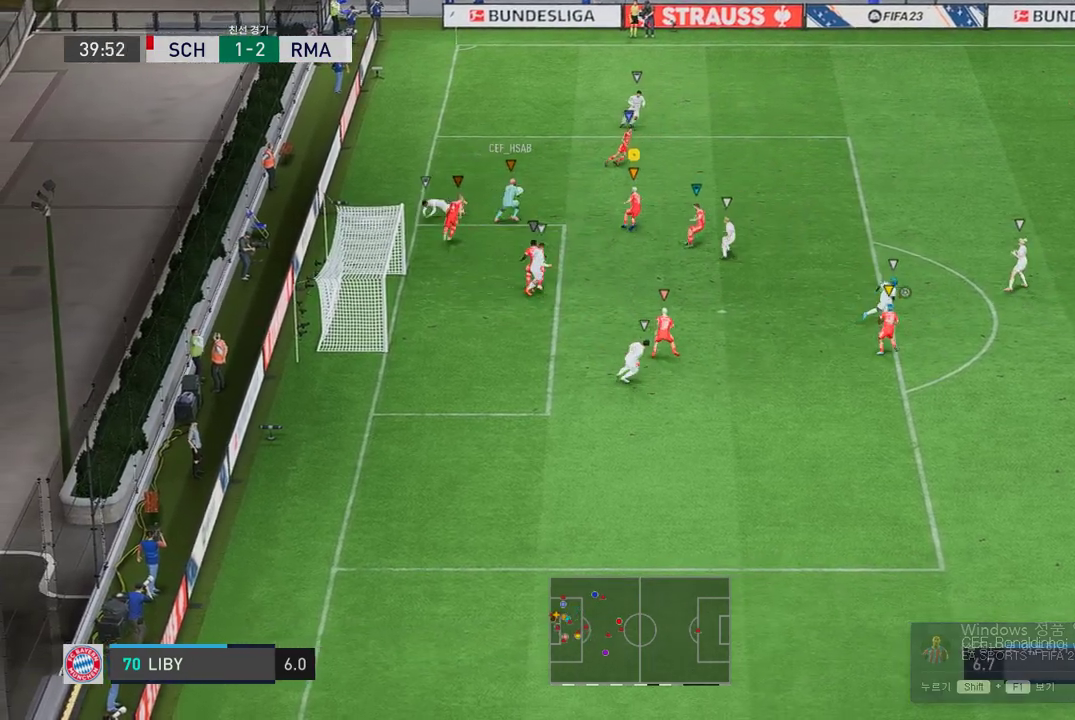
{"buttons": [], "left_stick": "down-right", "right_stick": "center", "events": [[51, "left_stick", "right"], [421, "left_stick", "down-right"]]}
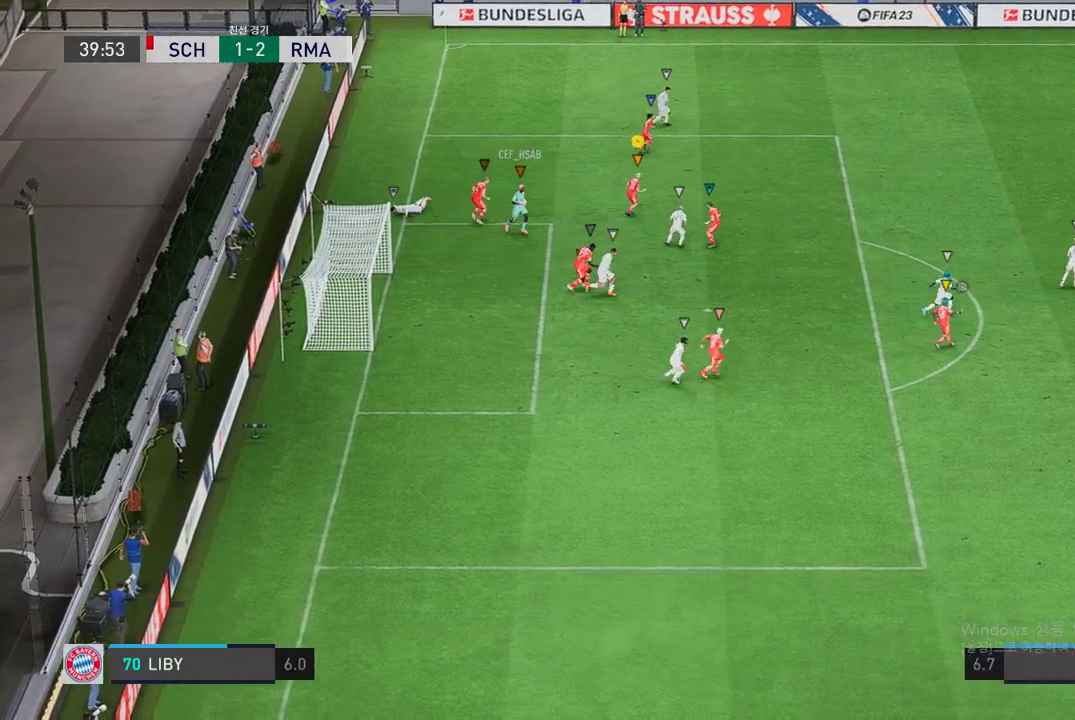
{"buttons": [], "left_stick": "center", "right_stick": "center", "events": [[505, "left_stick", "center"]]}
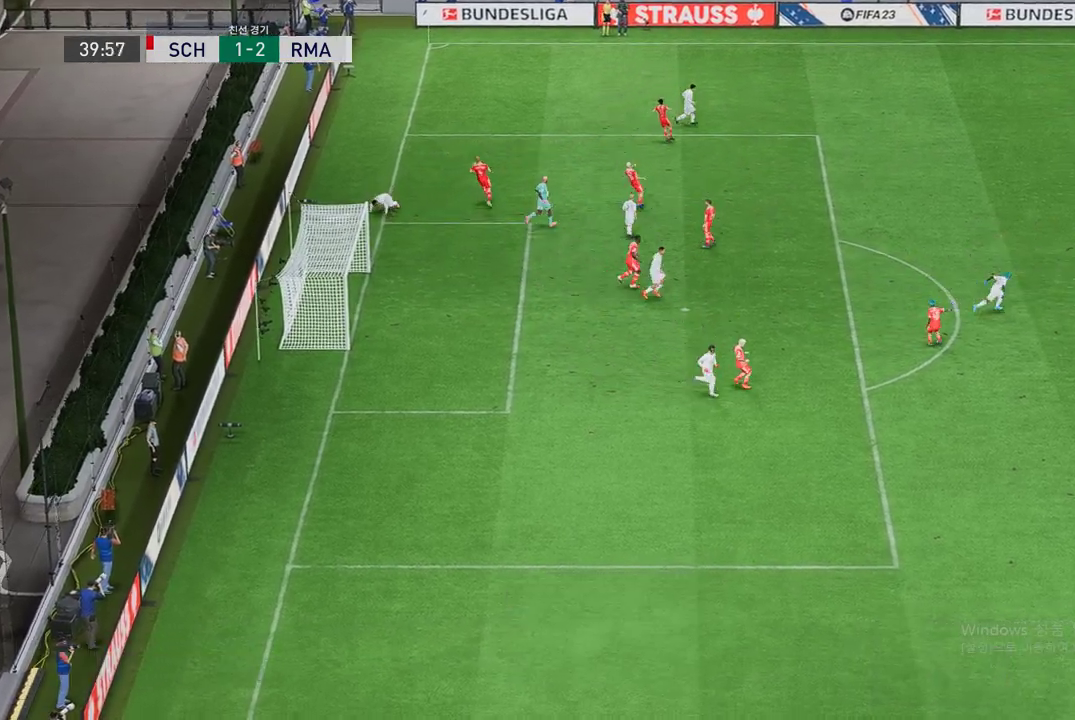
{"buttons": [], "left_stick": "down-right", "right_stick": "center", "events": [[16, "left_stick", "down-right"]]}
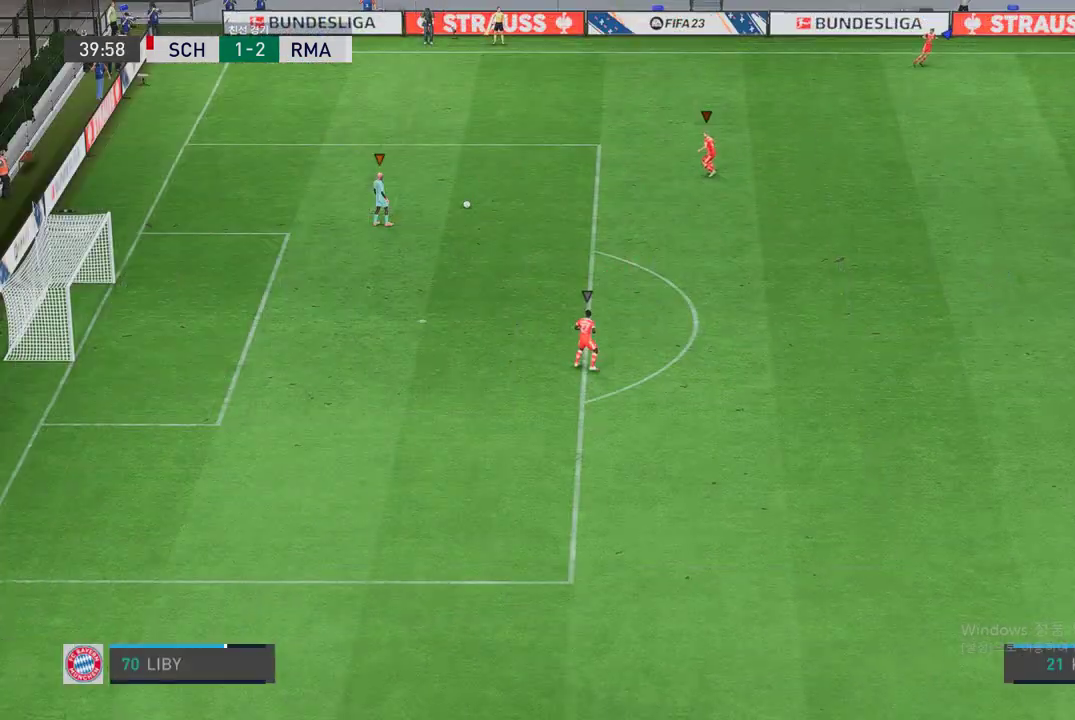
{"buttons": [], "left_stick": "down-left", "right_stick": "center", "events": [[421, "left_stick", "down-left"]]}
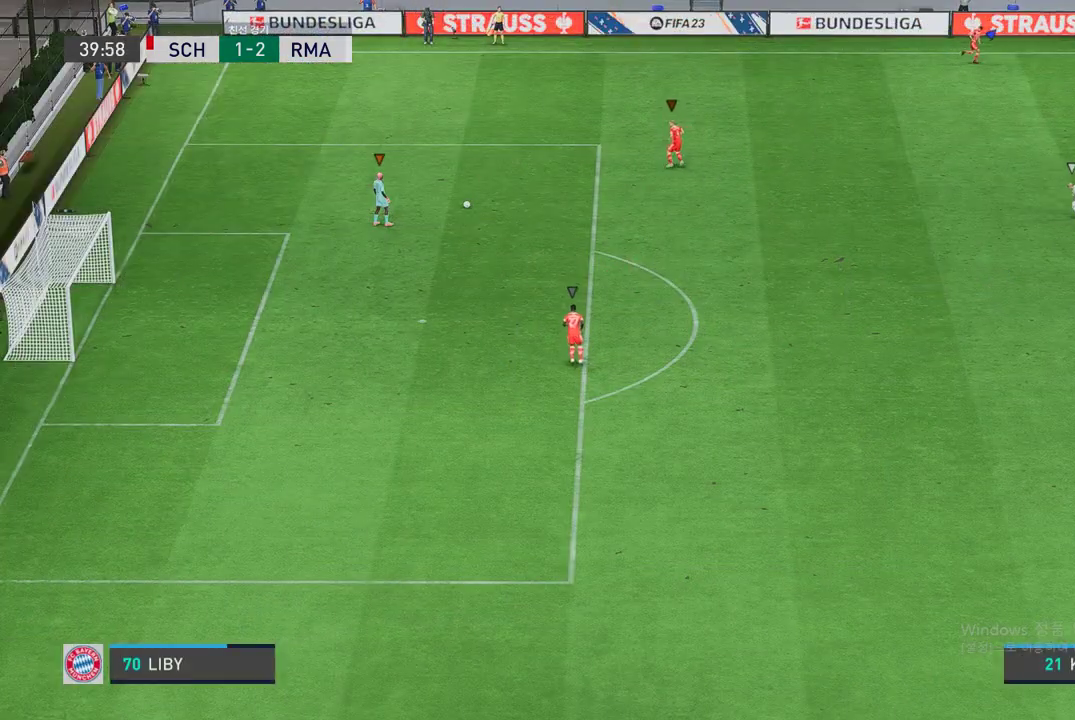
{"buttons": [], "left_stick": "left", "right_stick": "center", "events": [[50, "left_stick", "left"]]}
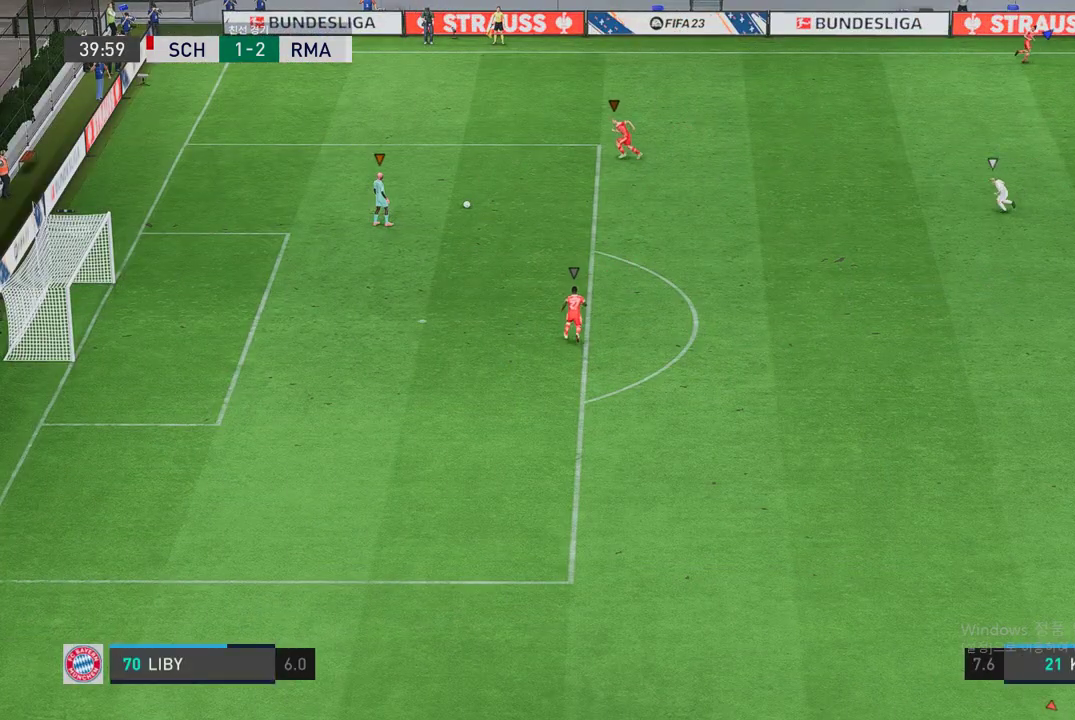
{"buttons": [], "left_stick": "up-left", "right_stick": "center", "events": [[34, "left_stick", "up-left"]]}
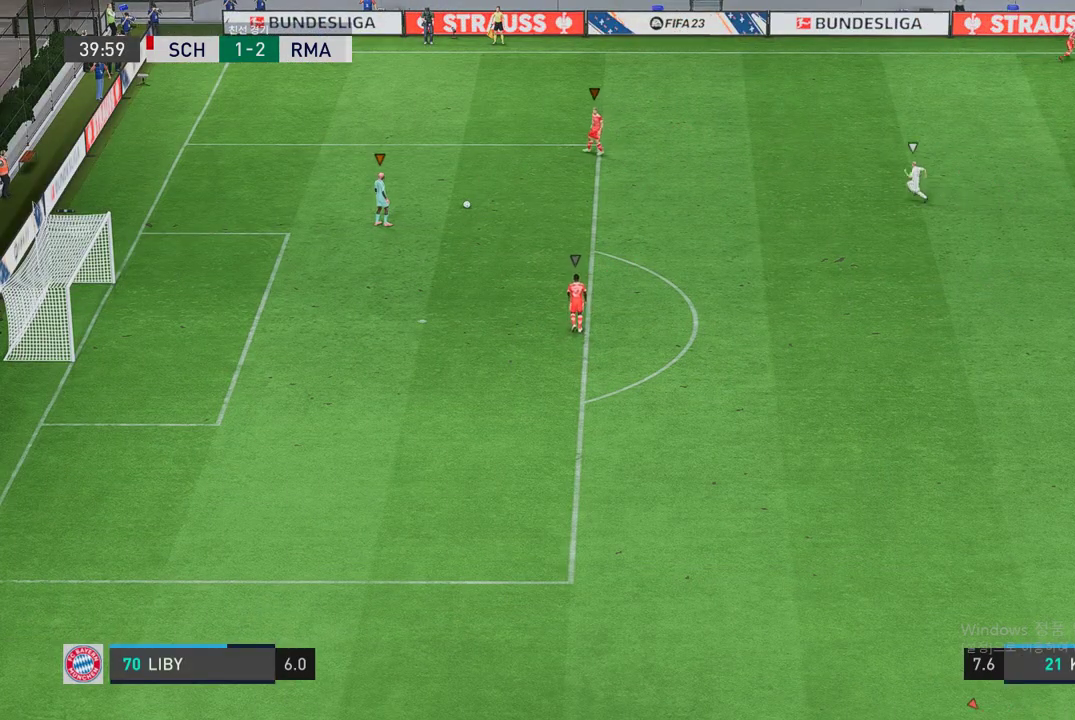
{"buttons": [], "left_stick": "up-left", "right_stick": "center", "events": []}
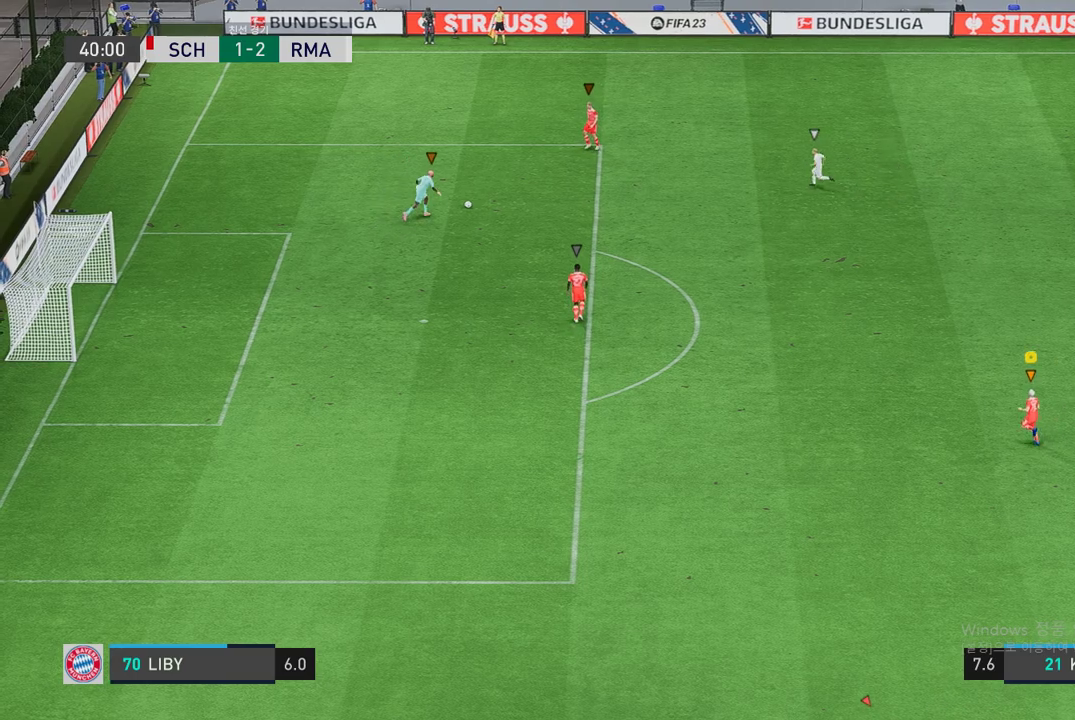
{"buttons": [], "left_stick": "up", "right_stick": "center", "events": [[202, "left_stick", "up"]]}
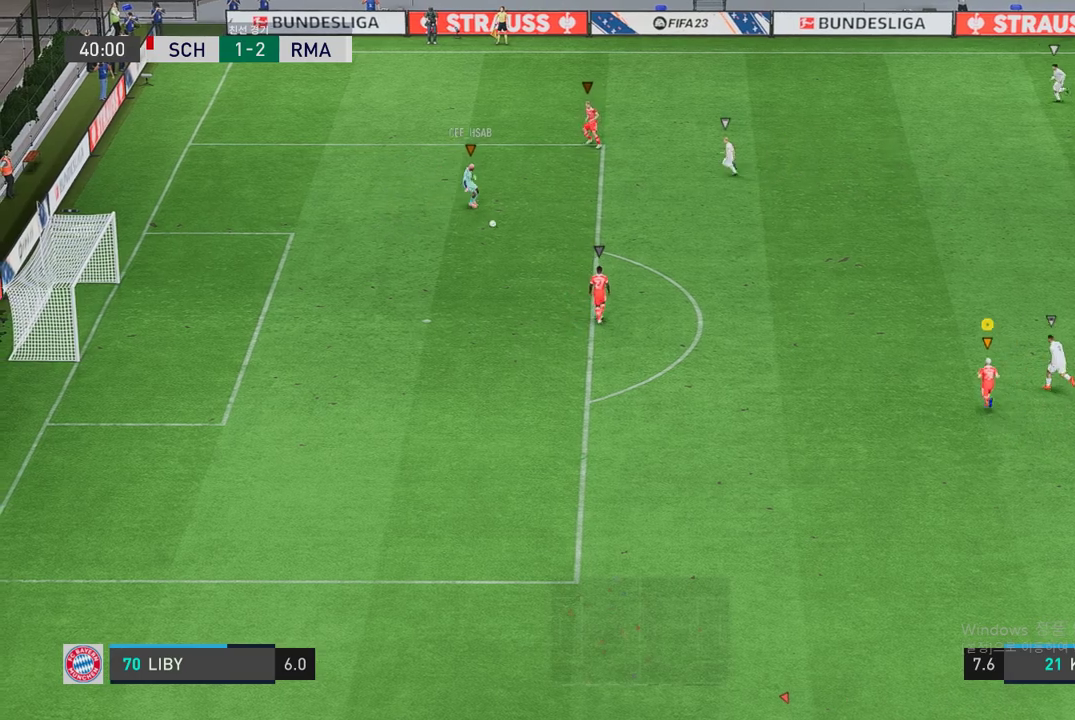
{"buttons": [], "left_stick": "up-left", "right_stick": "center", "events": [[304, "left_stick", "up-left"]]}
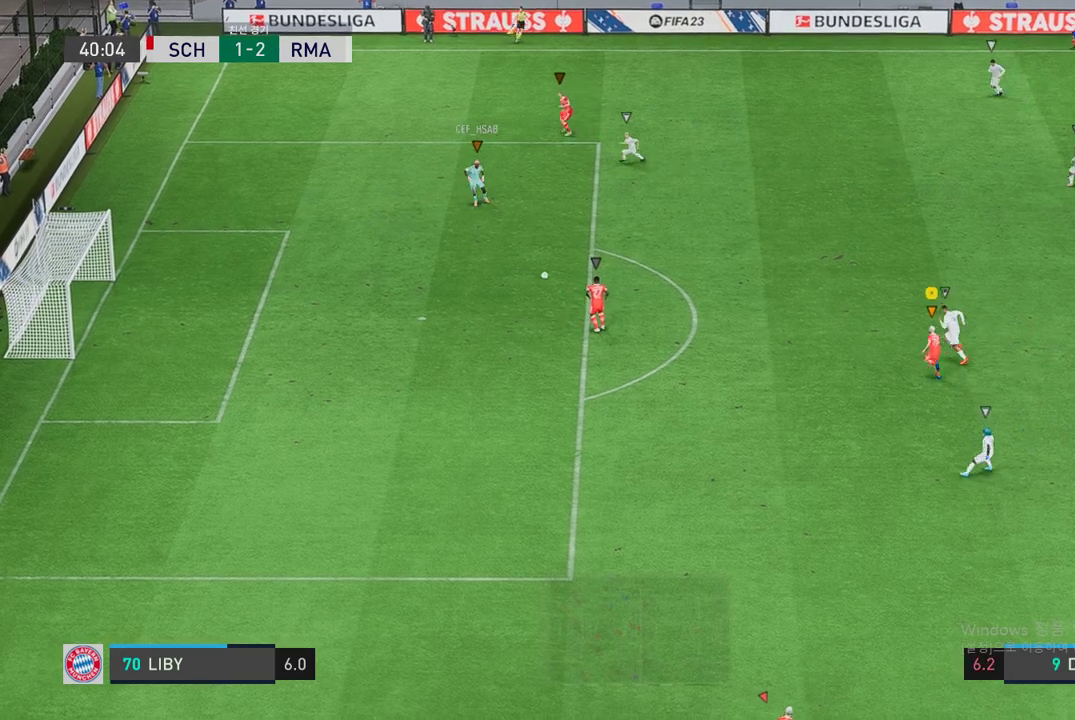
{"buttons": ["R2"], "left_stick": "up-right", "right_stick": "center", "events": [[33, "left_stick", "up"], [84, "R2", "down"], [404, "left_stick", "up-right"]]}
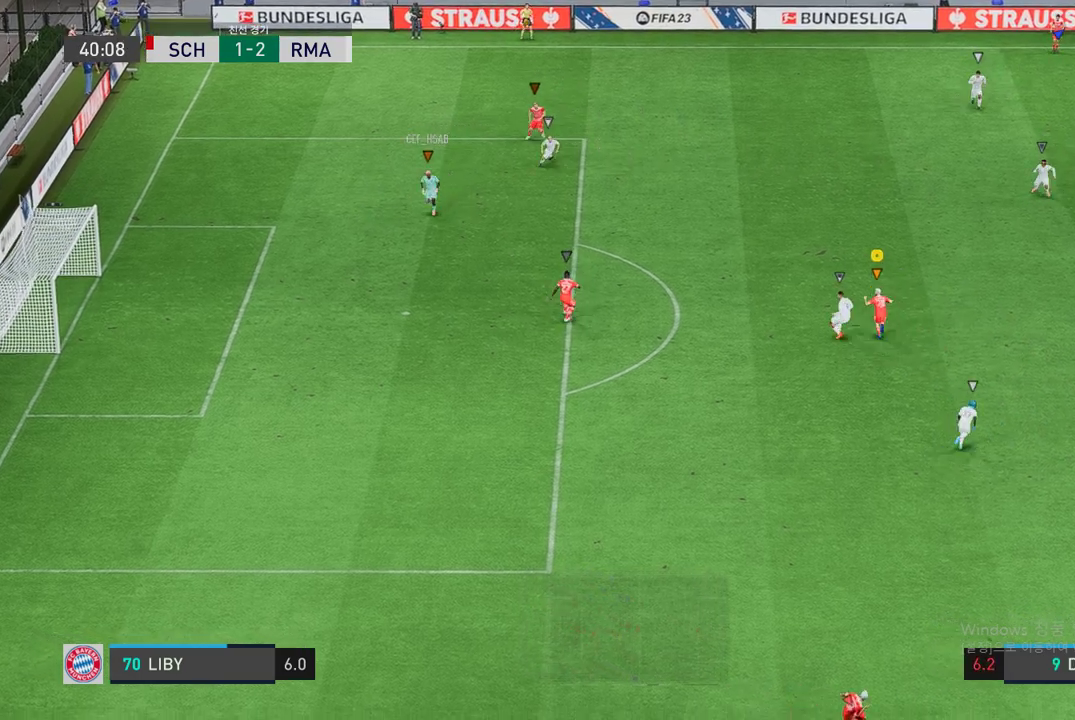
{"buttons": [], "left_stick": "up-right", "right_stick": "center", "events": [[33, "R2", "up"], [33, "left_stick", "right"], [421, "left_stick", "up-right"]]}
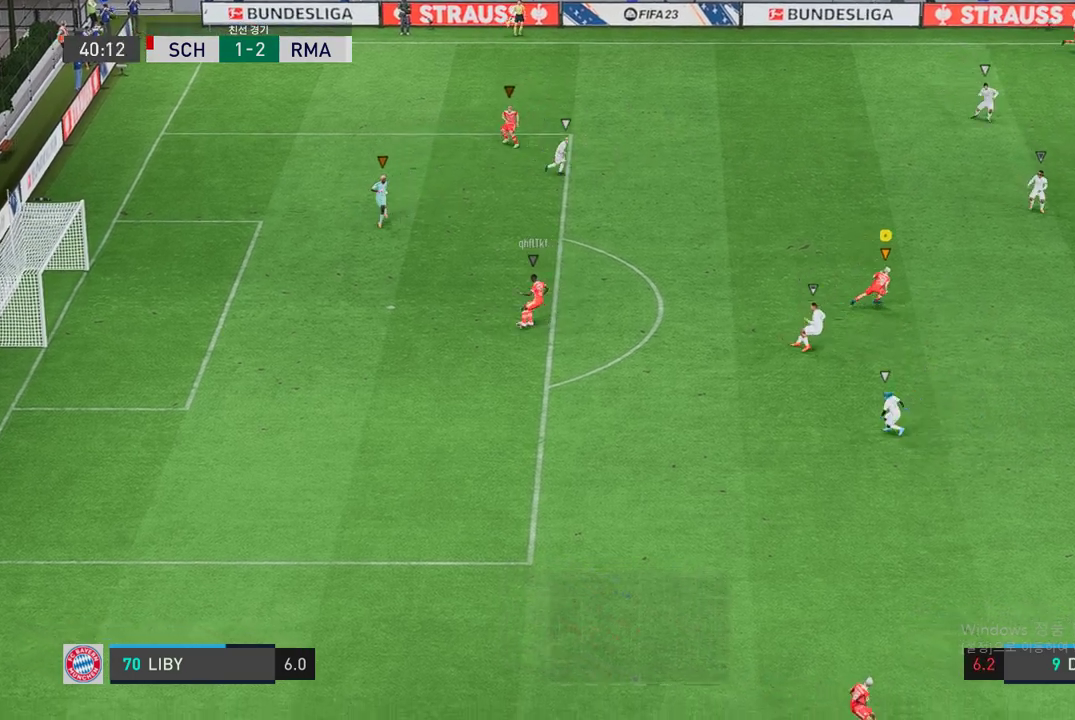
{"buttons": [], "left_stick": "up-left", "right_stick": "center", "events": [[168, "left_stick", "up-left"]]}
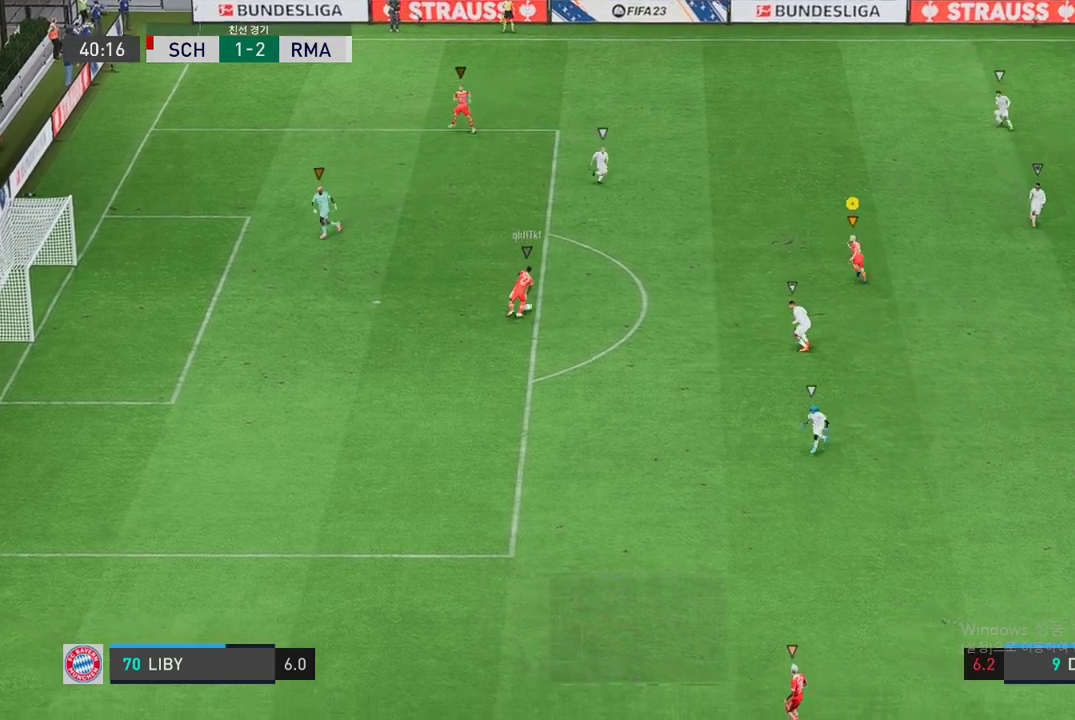
{"buttons": [], "left_stick": "up-right", "right_stick": "center", "events": [[118, "left_stick", "up"], [269, "left_stick", "center"], [404, "left_stick", "up-right"]]}
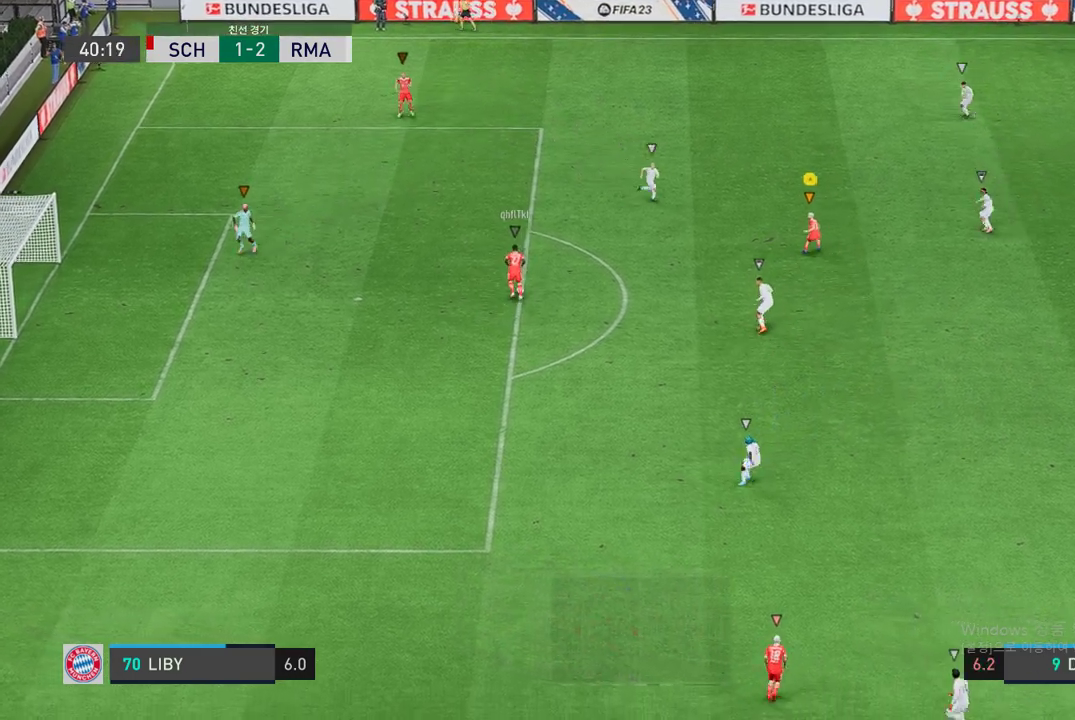
{"buttons": [], "left_stick": "up-left", "right_stick": "center", "events": [[135, "left_stick", "center"], [404, "left_stick", "up-left"]]}
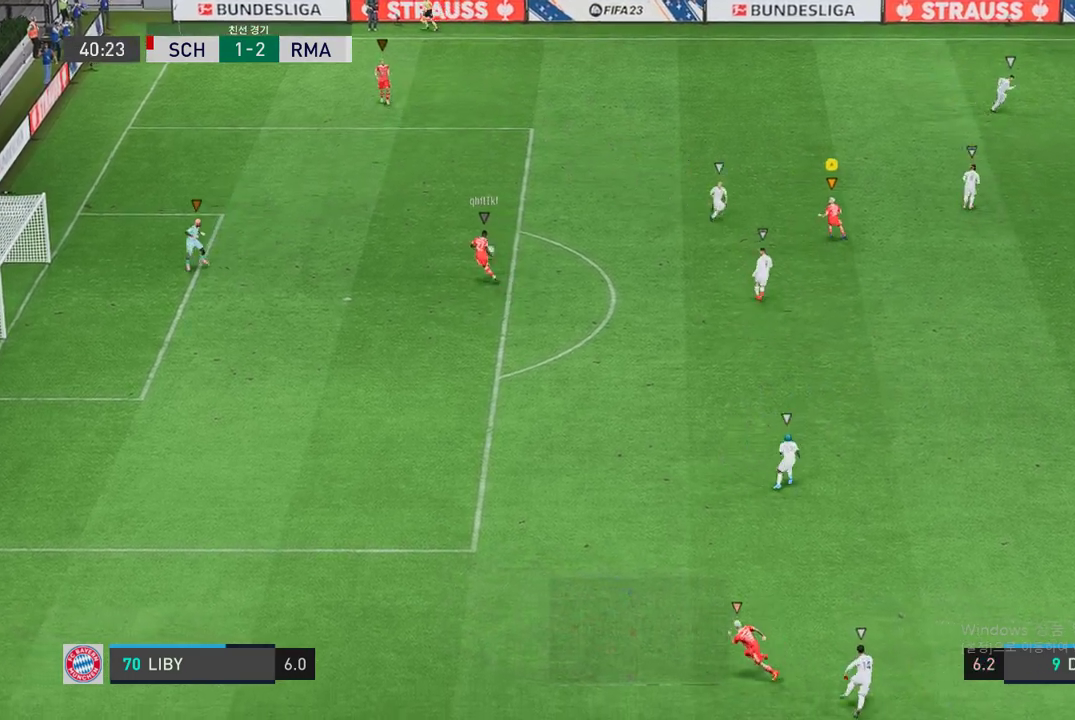
{"buttons": [], "left_stick": "down", "right_stick": "center", "events": [[219, "left_stick", "center"], [270, "left_stick", "down"]]}